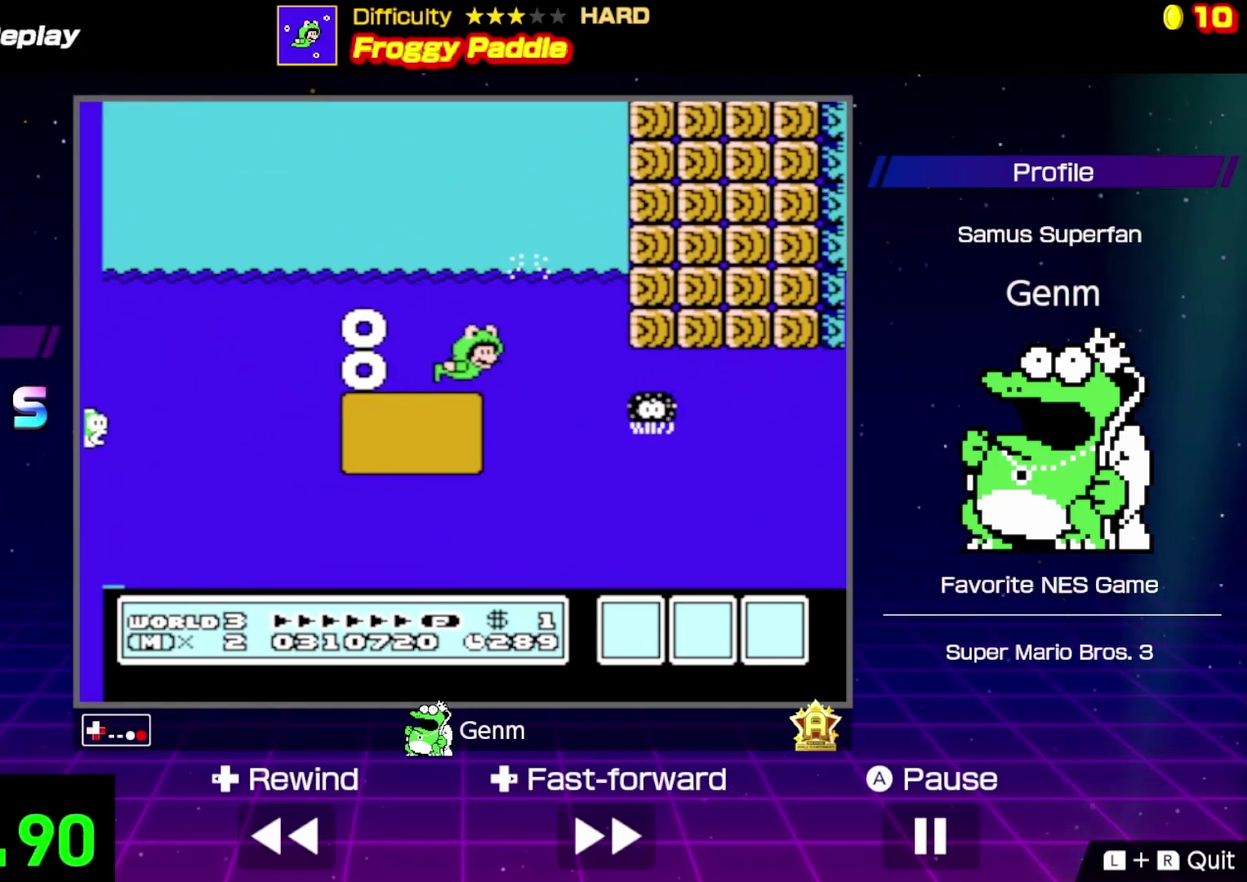
Gameplay with a controller (Nintendo layout); each line is a JSON object with the inputs held at the frame after it (dt_ms = milliseconds from this image to that frame). "events" lists button and stick changes between this image and that frame as [ms after this image, input, new state], when the widget could be followed in between. Not read: L3 R3.
{"dt_ms": 500, "buttons": ["A", "DPAD_RIGHT"], "events": [[233, "DPAD_RIGHT", "up"], [300, "DPAD_RIGHT", "down"], [433, "DPAD_DOWN", "up"]]}
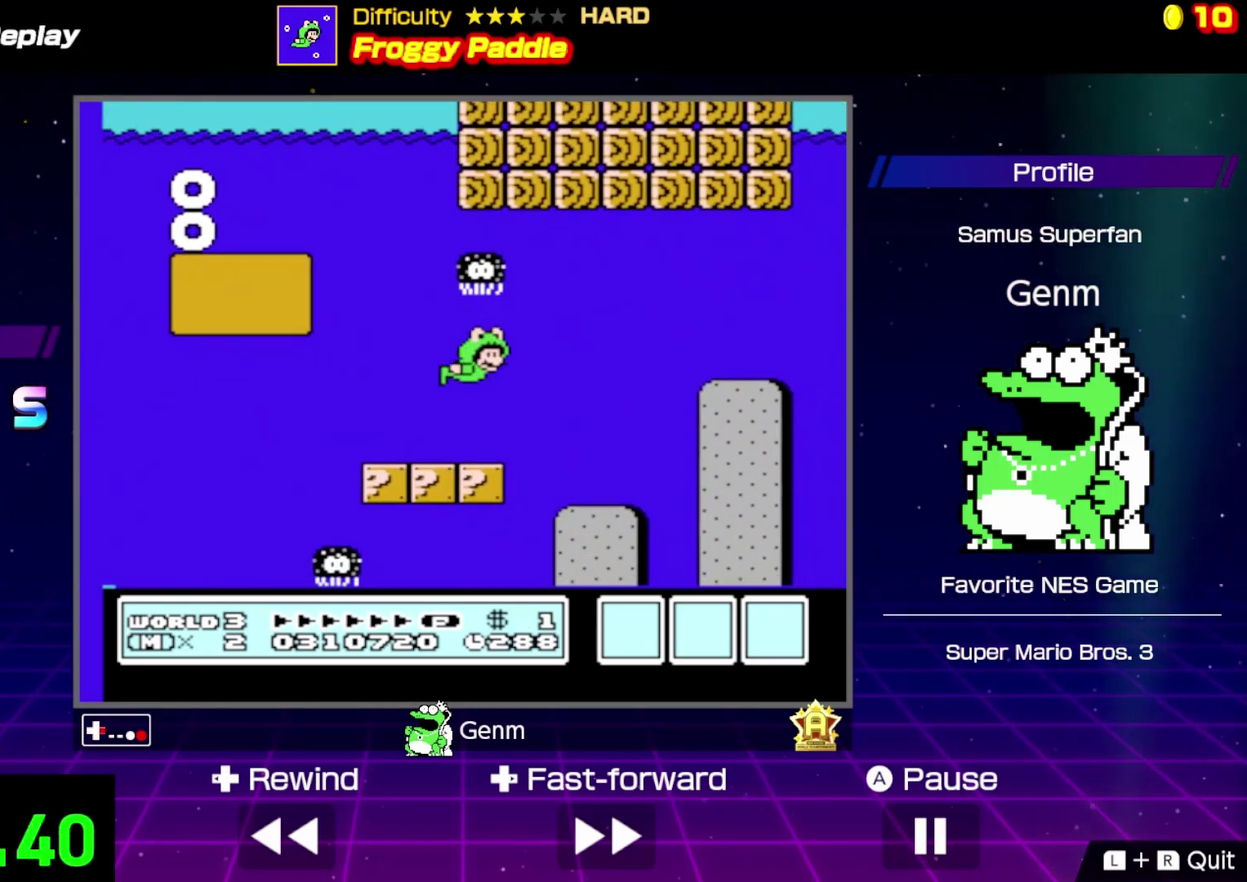
{"dt_ms": 500, "buttons": ["A", "DPAD_RIGHT"], "events": [[166, "DPAD_UP", "down"], [200, "DPAD_RIGHT", "up"], [266, "DPAD_RIGHT", "down"], [416, "DPAD_UP", "up"]]}
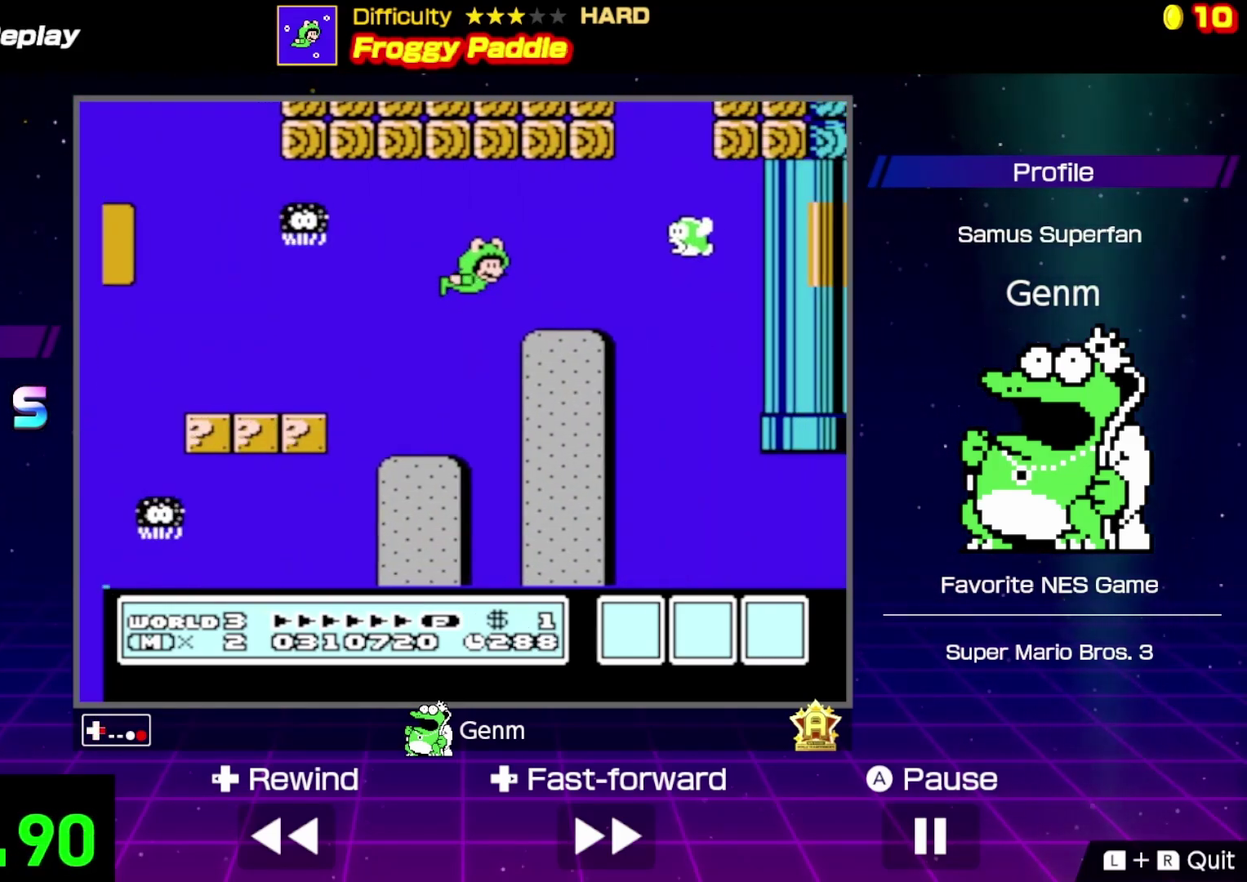
{"dt_ms": 500, "buttons": ["A", "DPAD_DOWN", "DPAD_RIGHT"], "events": [[116, "DPAD_DOWN", "down"]]}
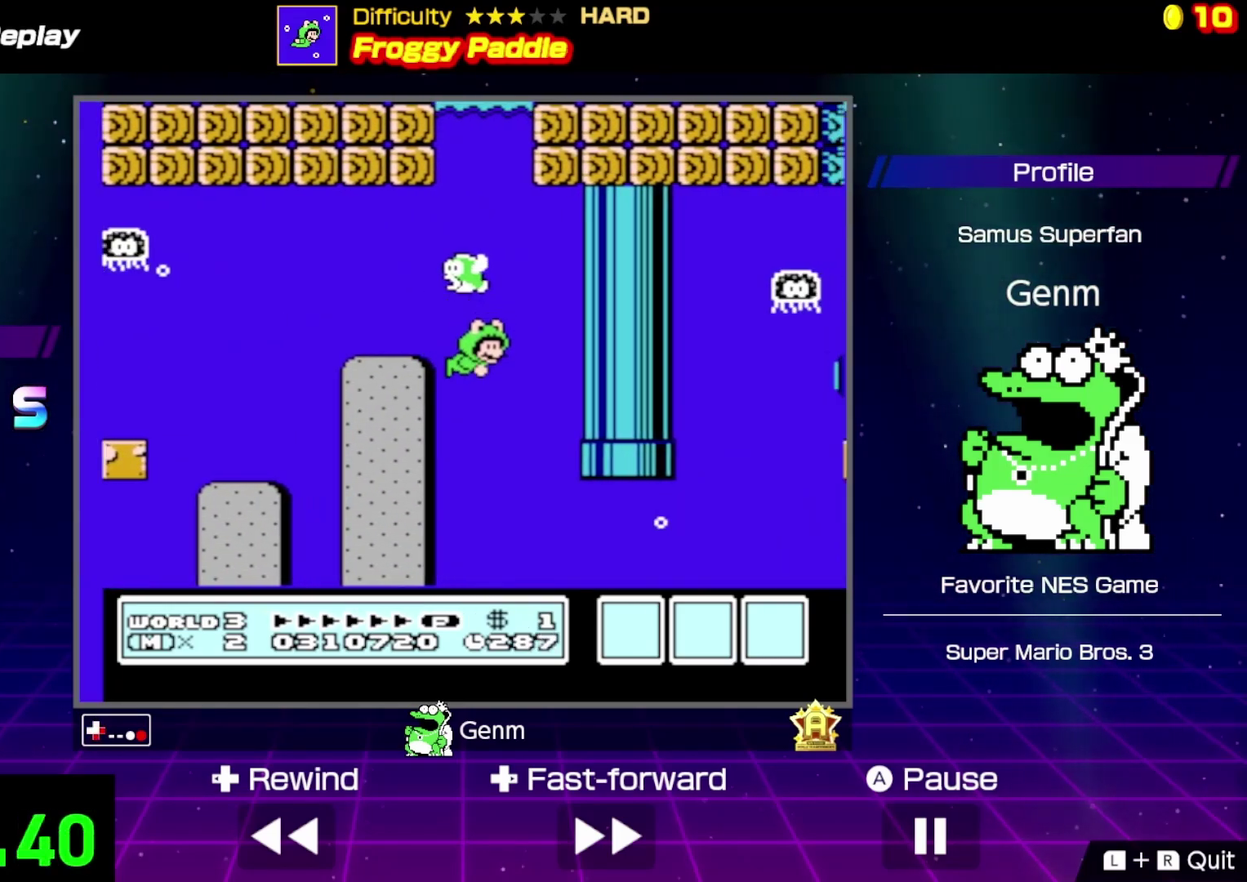
{"dt_ms": 500, "buttons": ["A", "DPAD_DOWN", "DPAD_RIGHT"], "events": []}
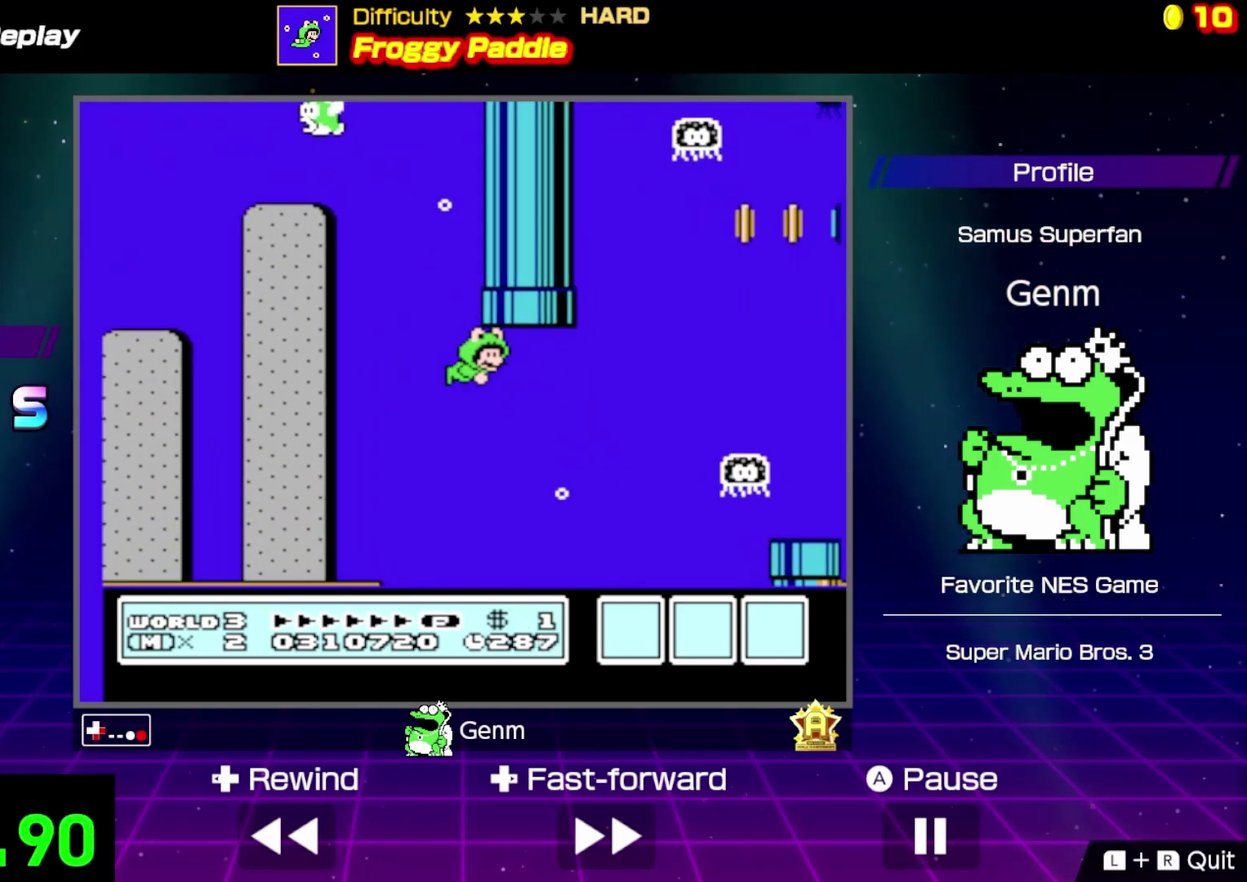
{"dt_ms": 500, "buttons": ["A", "DPAD_UP", "DPAD_RIGHT"], "events": [[33, "DPAD_DOWN", "up"], [233, "DPAD_UP", "down"], [266, "DPAD_RIGHT", "up"], [500, "DPAD_RIGHT", "down"]]}
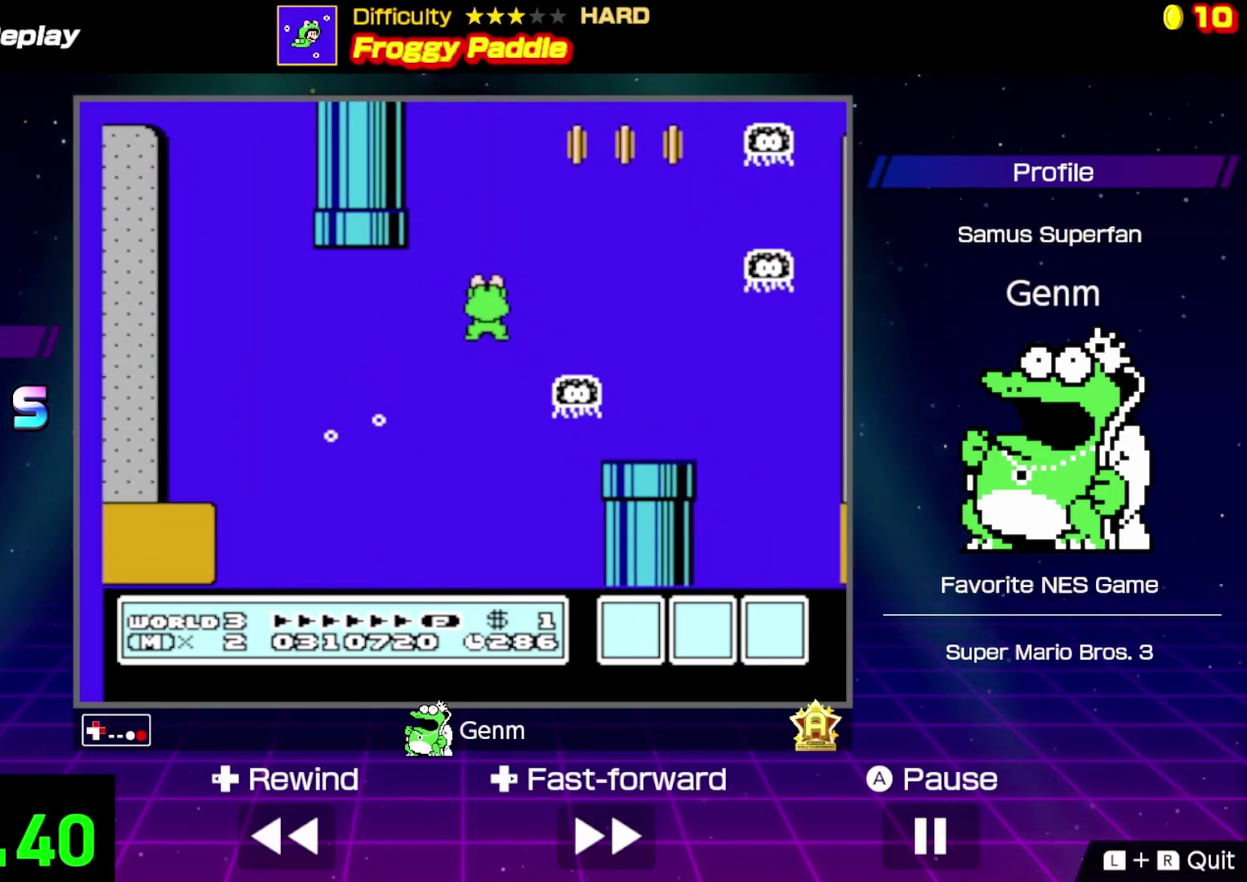
{"dt_ms": 500, "buttons": ["A", "DPAD_UP"], "events": [[133, "DPAD_UP", "up"], [250, "DPAD_UP", "down"], [266, "DPAD_RIGHT", "up"]]}
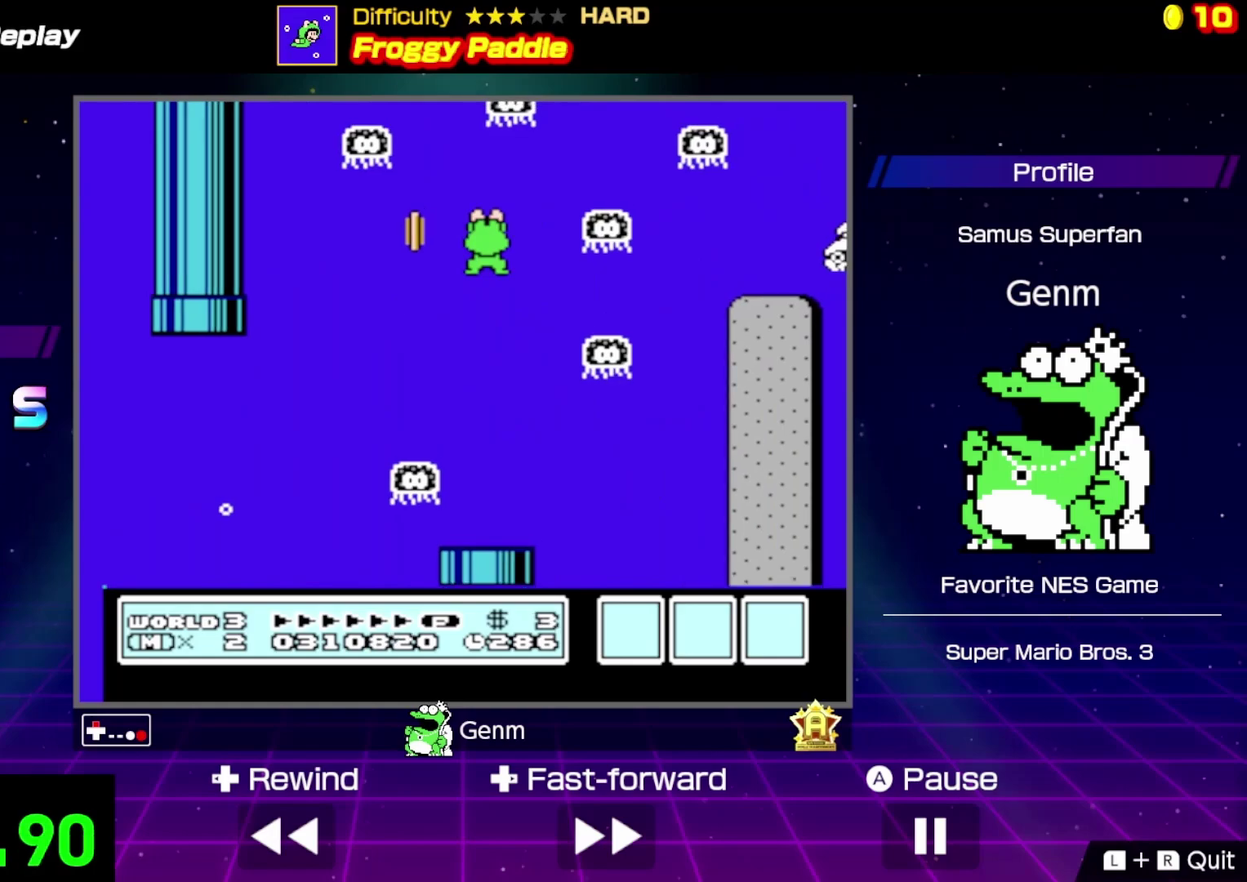
{"dt_ms": 1000, "buttons": ["A", "DPAD_RIGHT"], "events": [[250, "DPAD_RIGHT", "down"], [266, "DPAD_UP", "up"], [433, "DPAD_UP", "down"], [516, "DPAD_RIGHT", "up"], [616, "DPAD_RIGHT", "down"], [666, "DPAD_UP", "up"]]}
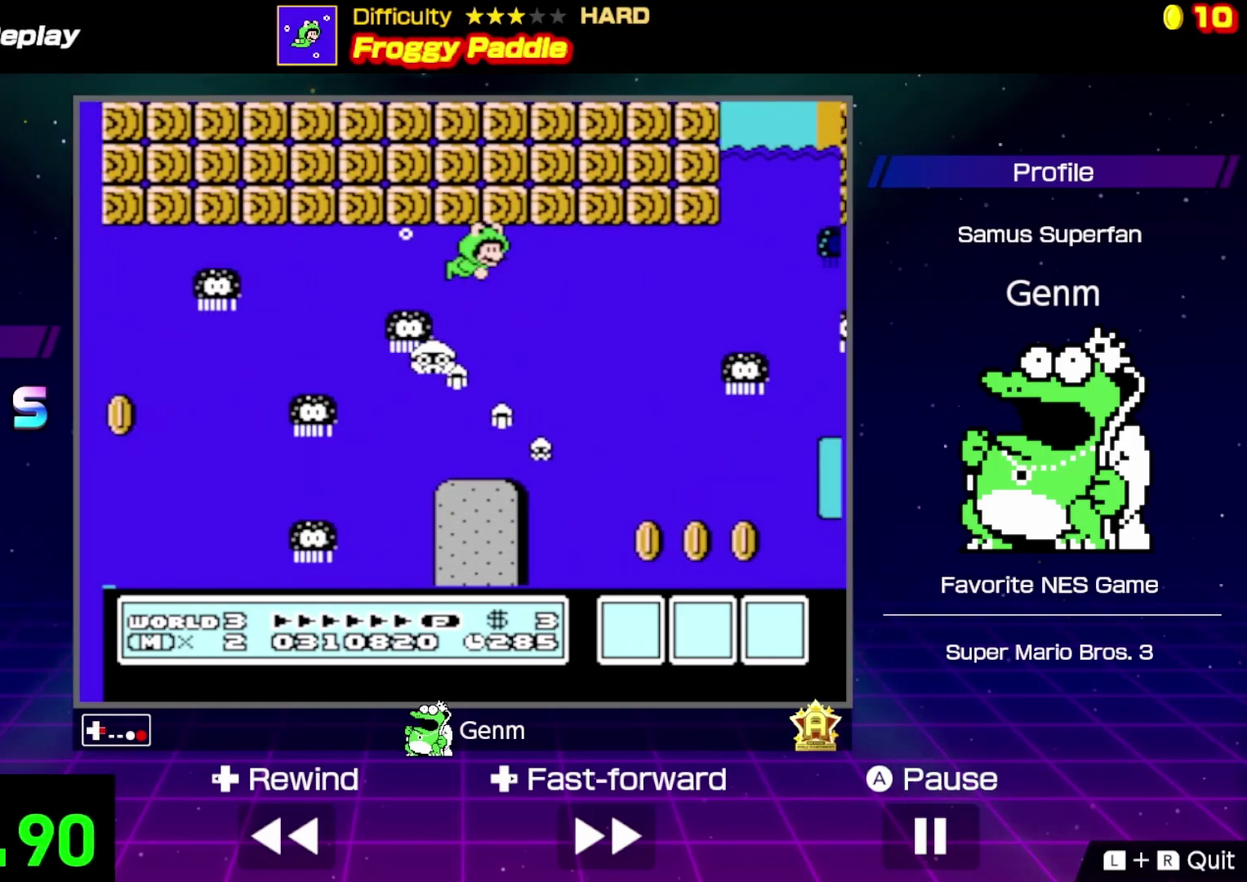
{"dt_ms": 500, "buttons": ["A", "DPAD_RIGHT"], "events": []}
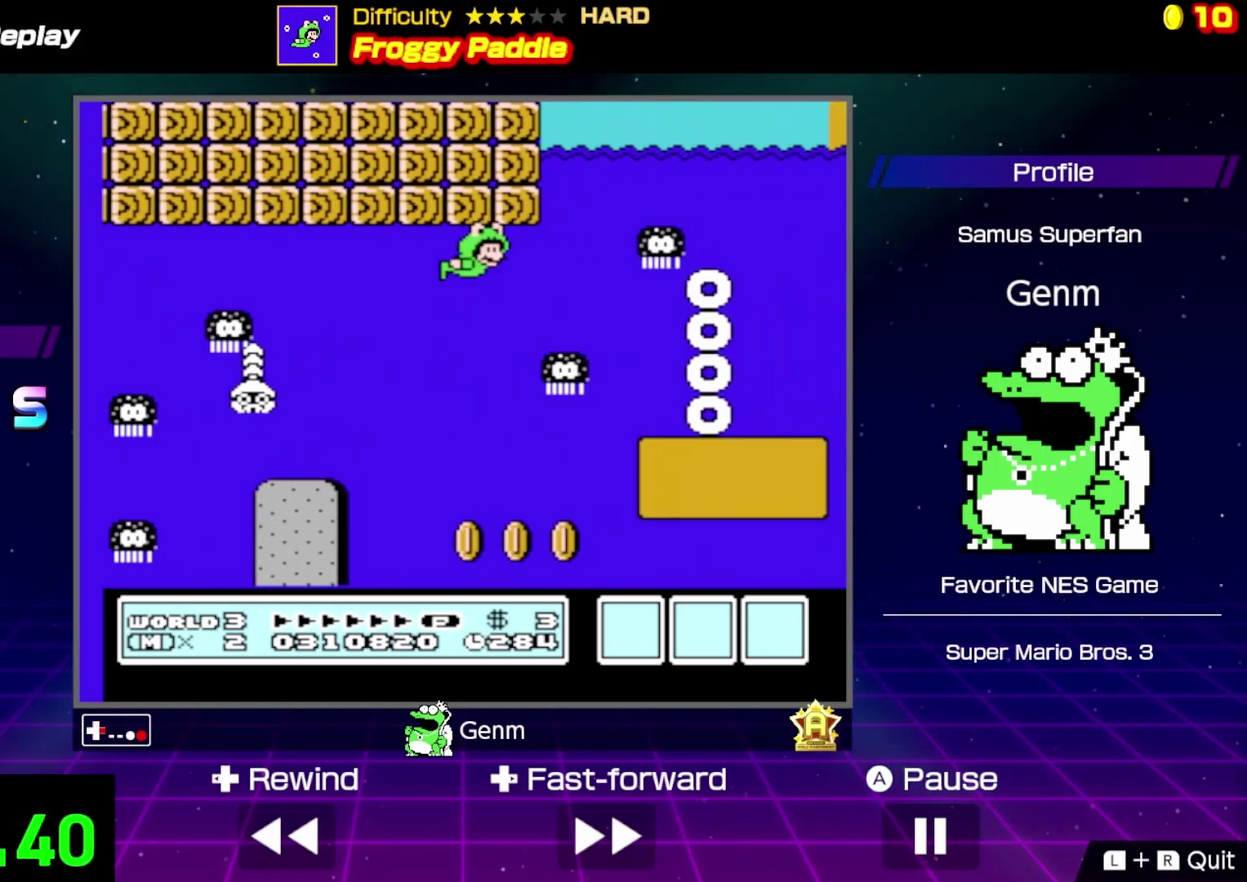
{"dt_ms": 500, "buttons": ["A", "DPAD_RIGHT"], "events": [[116, "DPAD_UP", "down"], [233, "DPAD_RIGHT", "up"], [366, "DPAD_RIGHT", "down"], [400, "DPAD_UP", "up"]]}
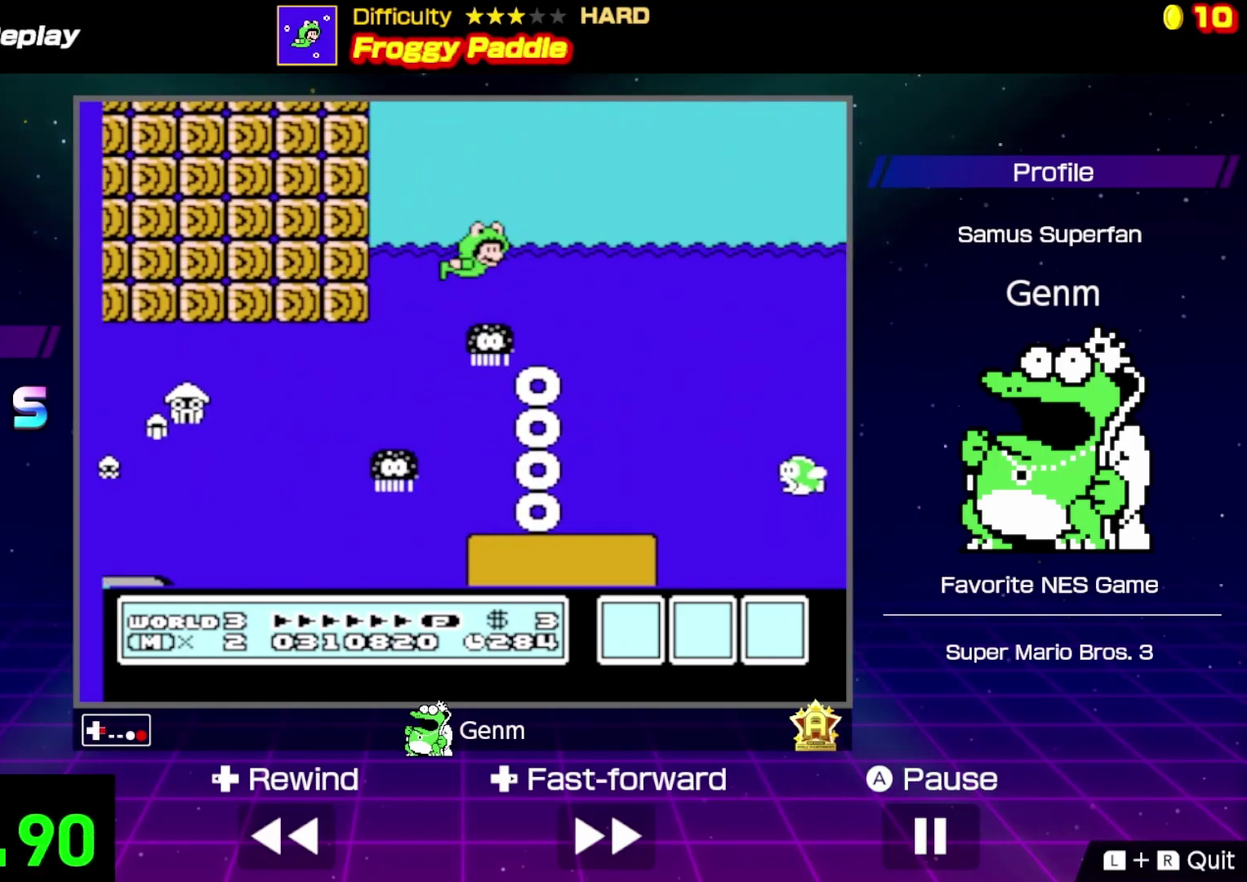
{"dt_ms": 500, "buttons": ["A", "DPAD_RIGHT"], "events": []}
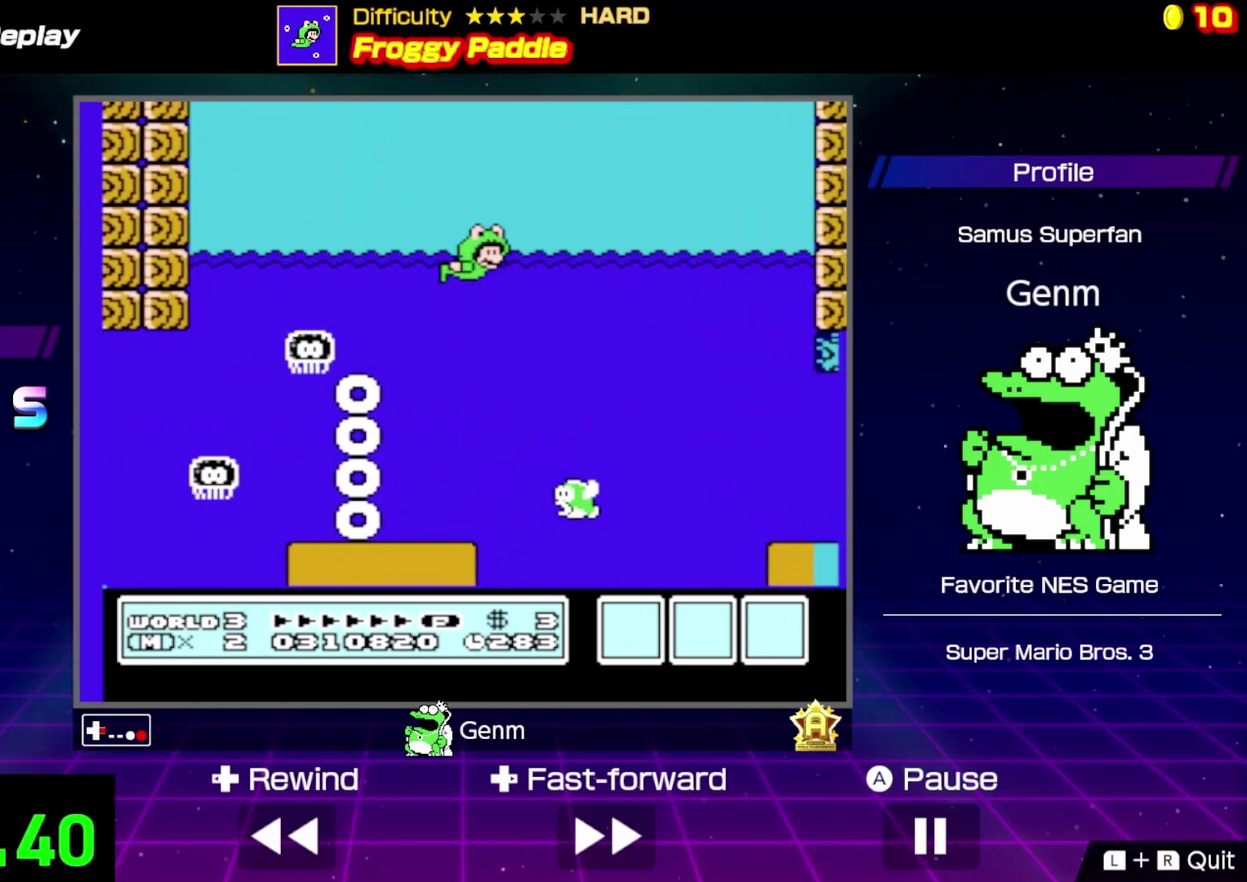
{"dt_ms": 500, "buttons": ["A", "DPAD_DOWN", "DPAD_RIGHT"], "events": [[316, "DPAD_DOWN", "down"]]}
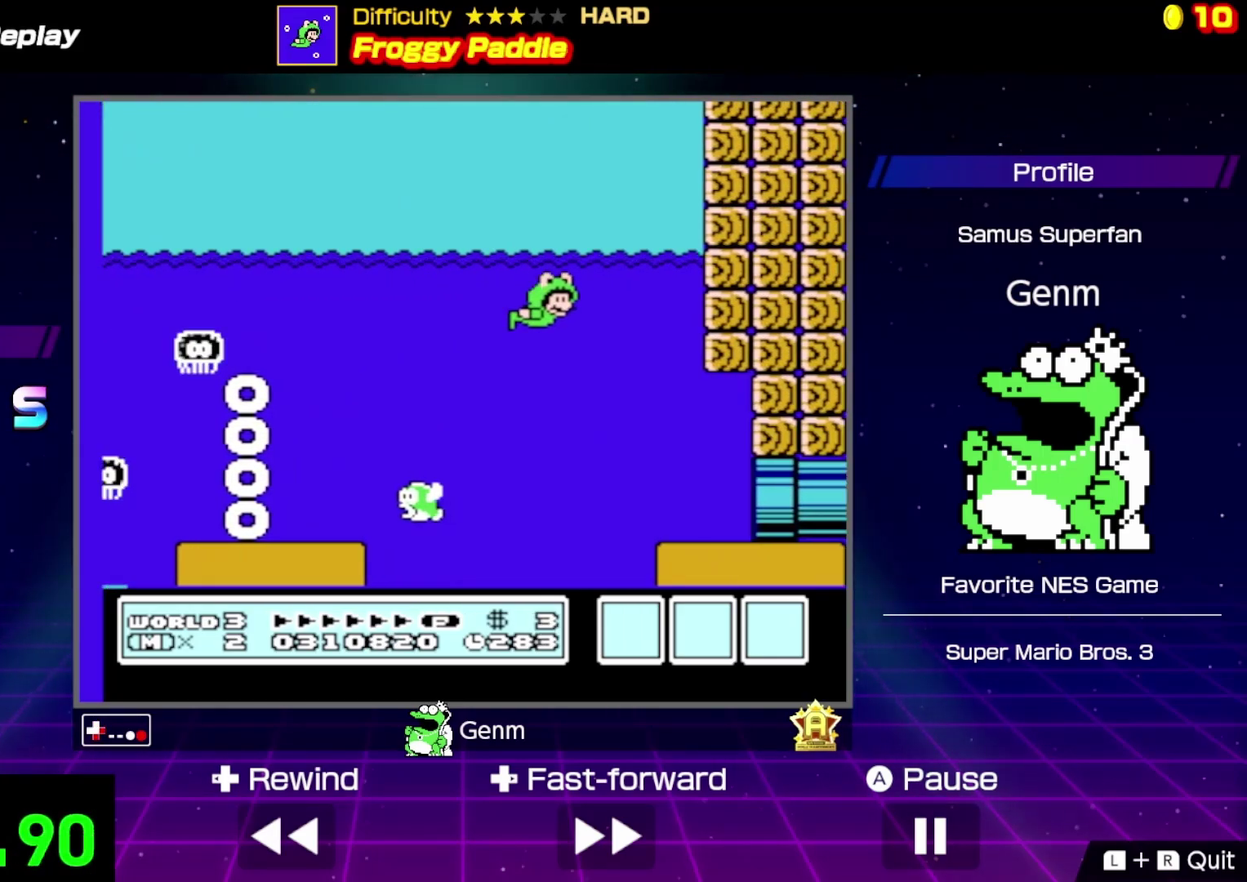
{"dt_ms": 500, "buttons": ["A", "DPAD_DOWN", "DPAD_RIGHT"], "events": []}
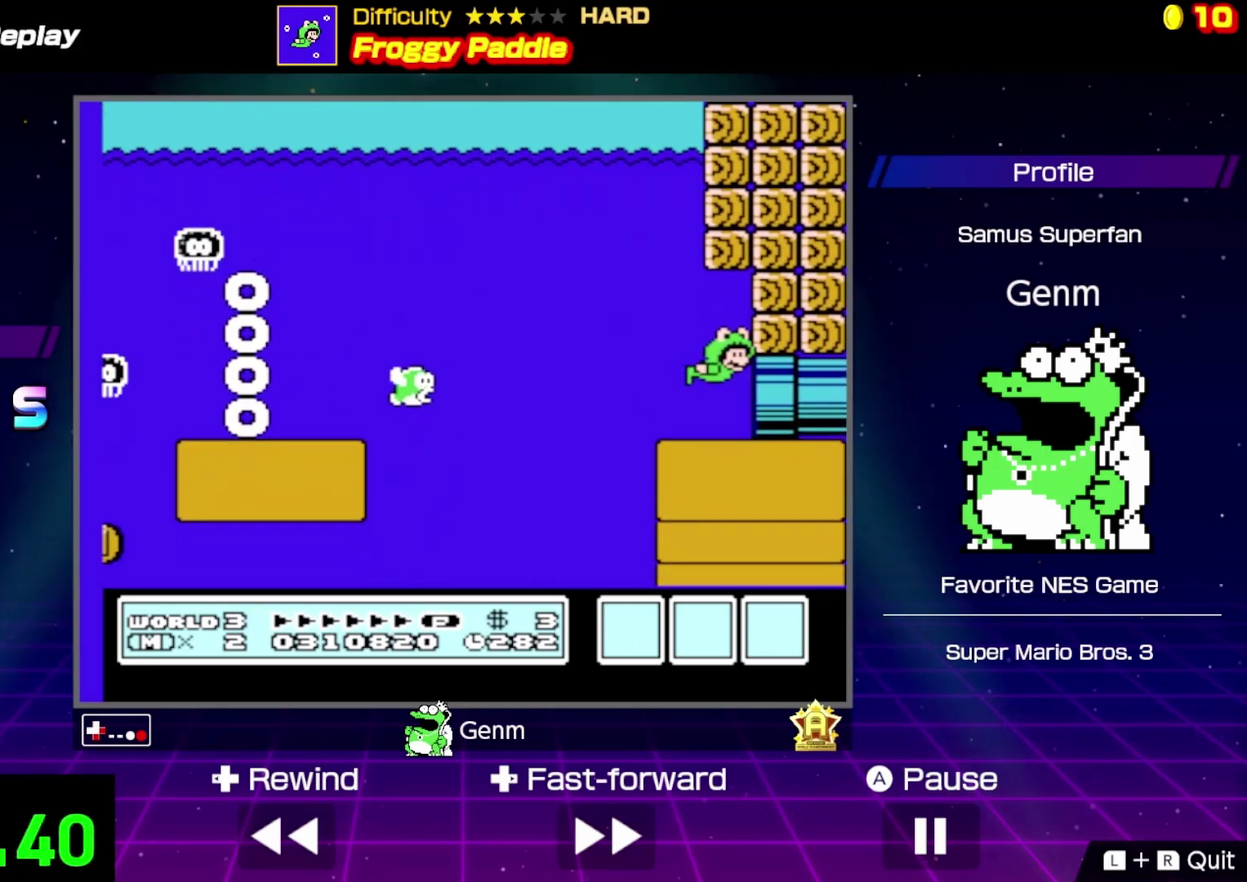
{"dt_ms": 500, "buttons": ["A", "DPAD_RIGHT"], "events": [[233, "DPAD_DOWN", "up"]]}
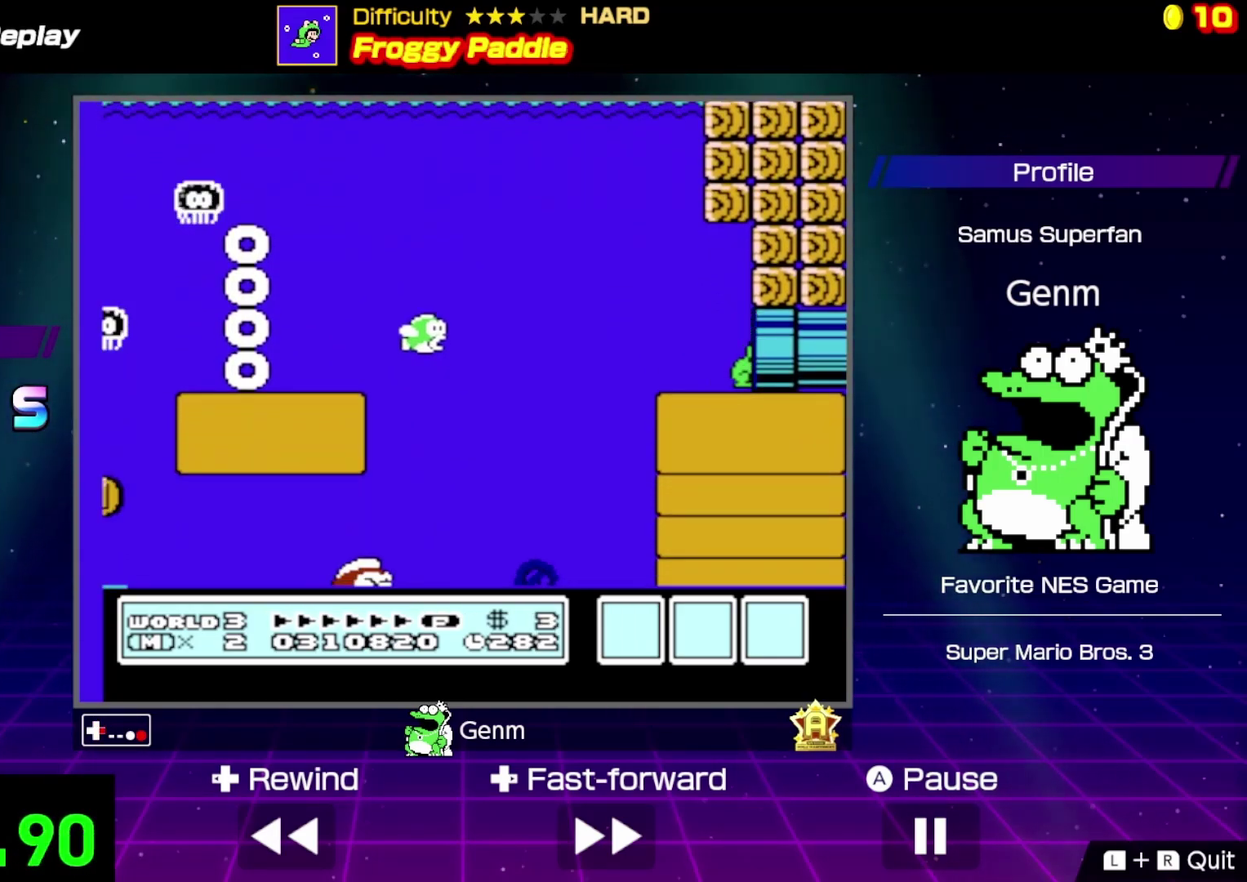
{"dt_ms": 500, "buttons": ["DPAD_RIGHT"], "events": [[233, "DPAD_RIGHT", "up"], [316, "A", "up"], [450, "DPAD_RIGHT", "down"]]}
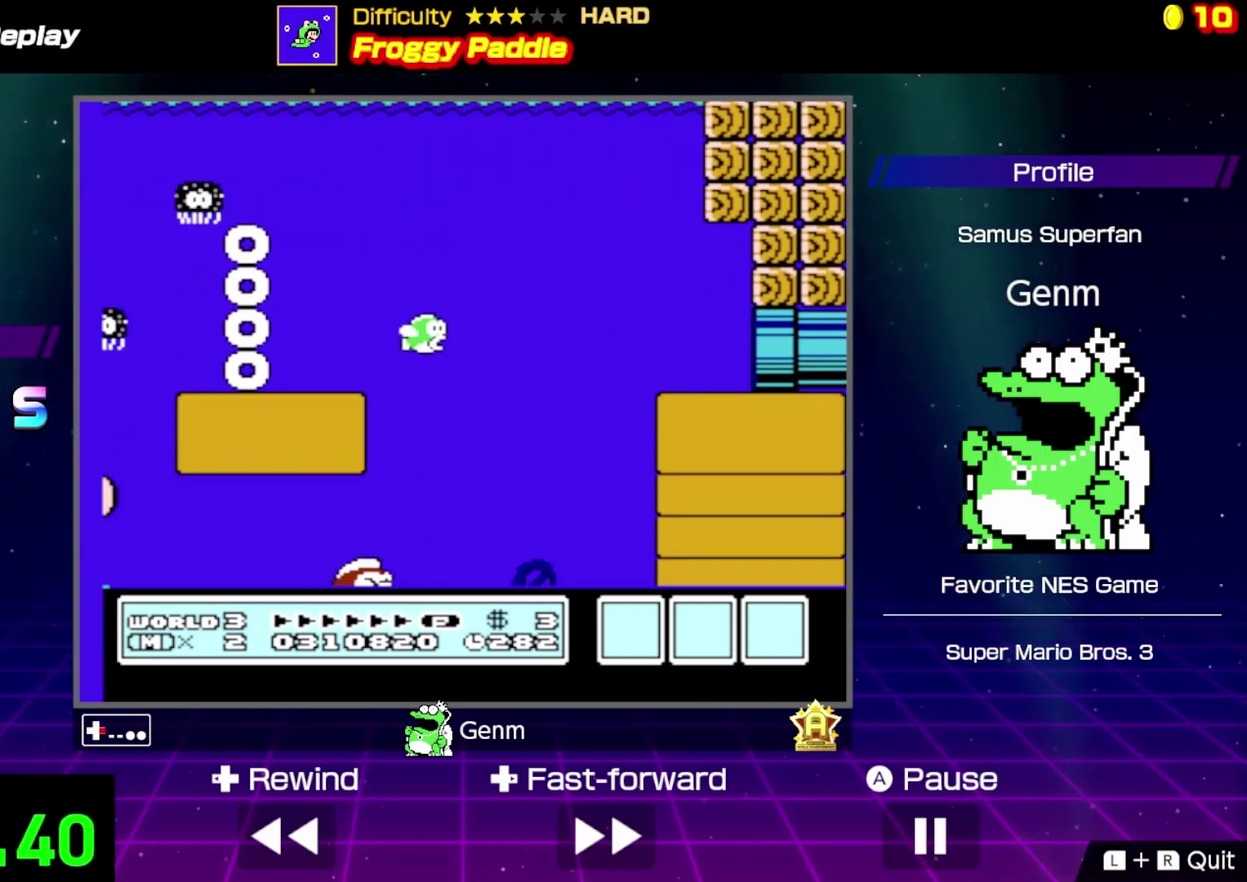
{"dt_ms": 500, "buttons": ["B"], "events": [[16, "B", "down"], [133, "DPAD_RIGHT", "up"], [250, "B", "up"], [333, "DPAD_RIGHT", "down"], [416, "B", "down"], [466, "DPAD_RIGHT", "up"]]}
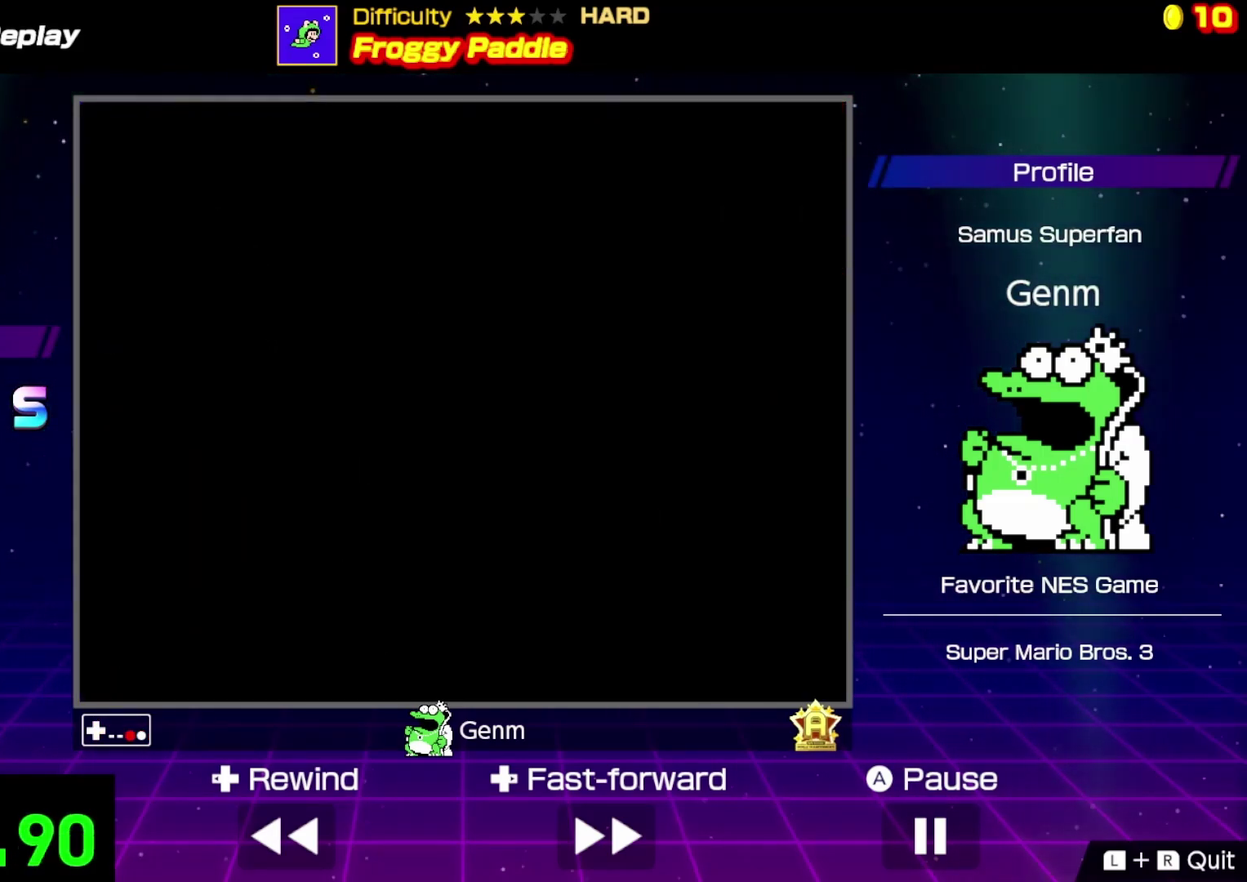
{"dt_ms": 500, "buttons": ["B", "DPAD_RIGHT"], "events": [[33, "B", "up"], [116, "DPAD_RIGHT", "down"], [133, "B", "down"], [250, "DPAD_RIGHT", "up"], [266, "B", "up"], [466, "DPAD_RIGHT", "down"], [500, "B", "down"]]}
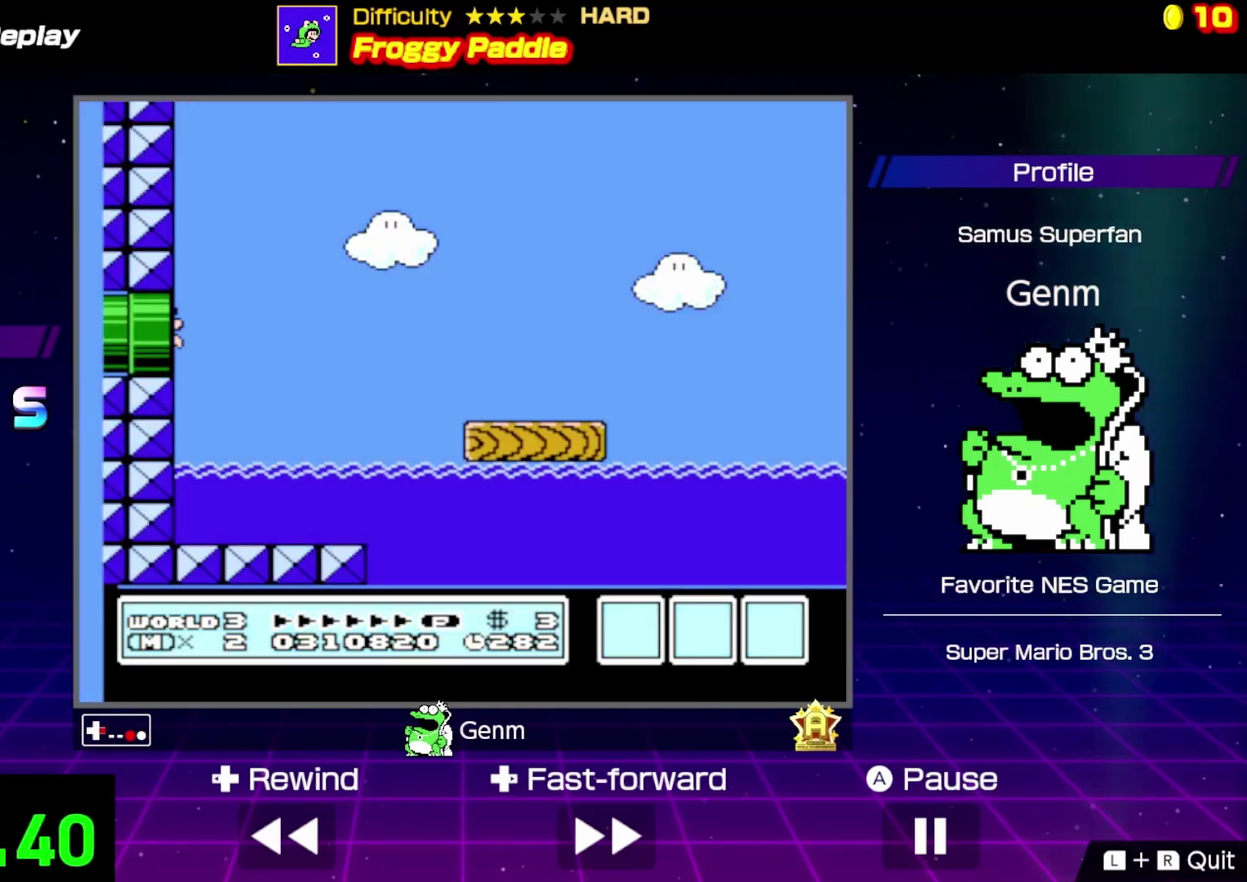
{"dt_ms": 500, "buttons": ["B", "DPAD_RIGHT"], "events": []}
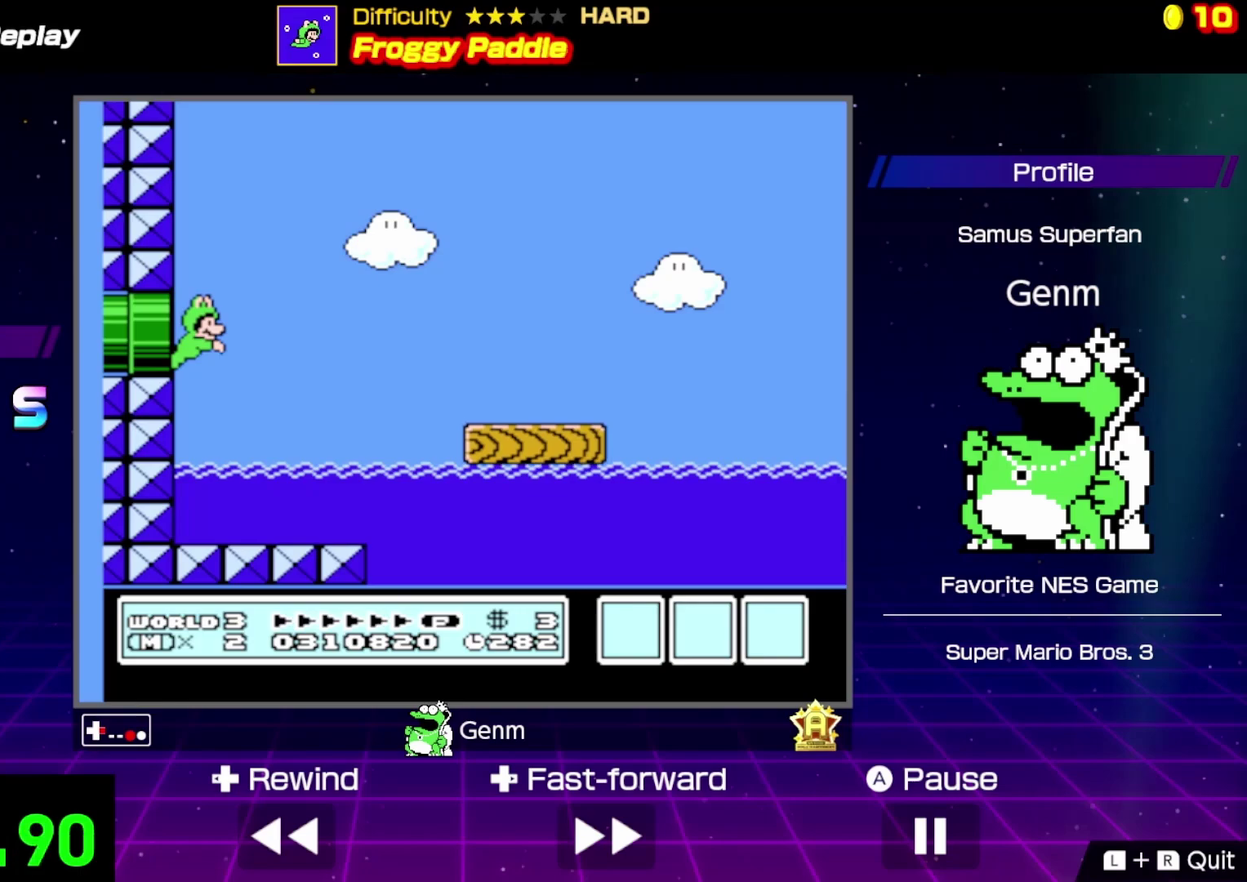
{"dt_ms": 500, "buttons": ["A", "DPAD_RIGHT"], "events": [[350, "A", "down"], [450, "B", "up"]]}
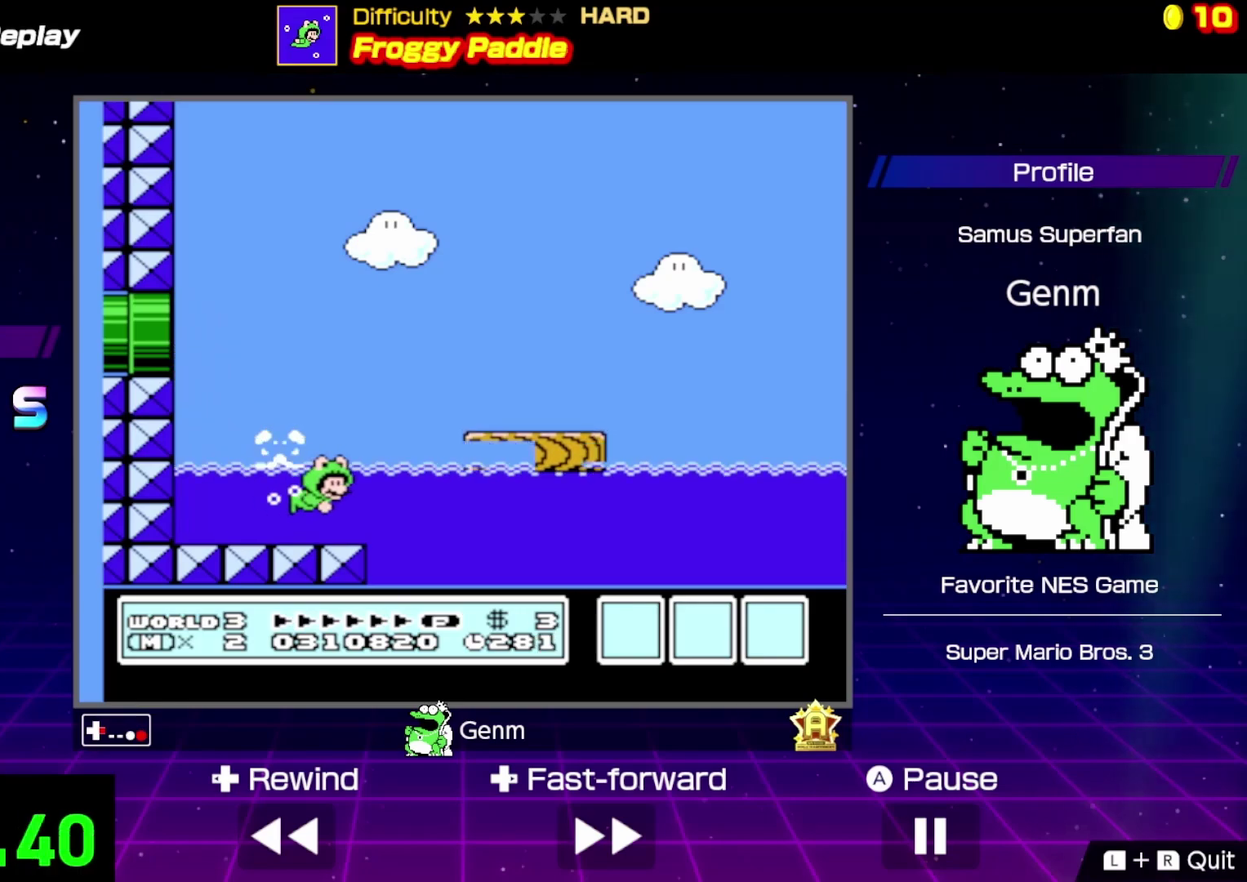
{"dt_ms": 500, "buttons": ["A", "DPAD_RIGHT"], "events": []}
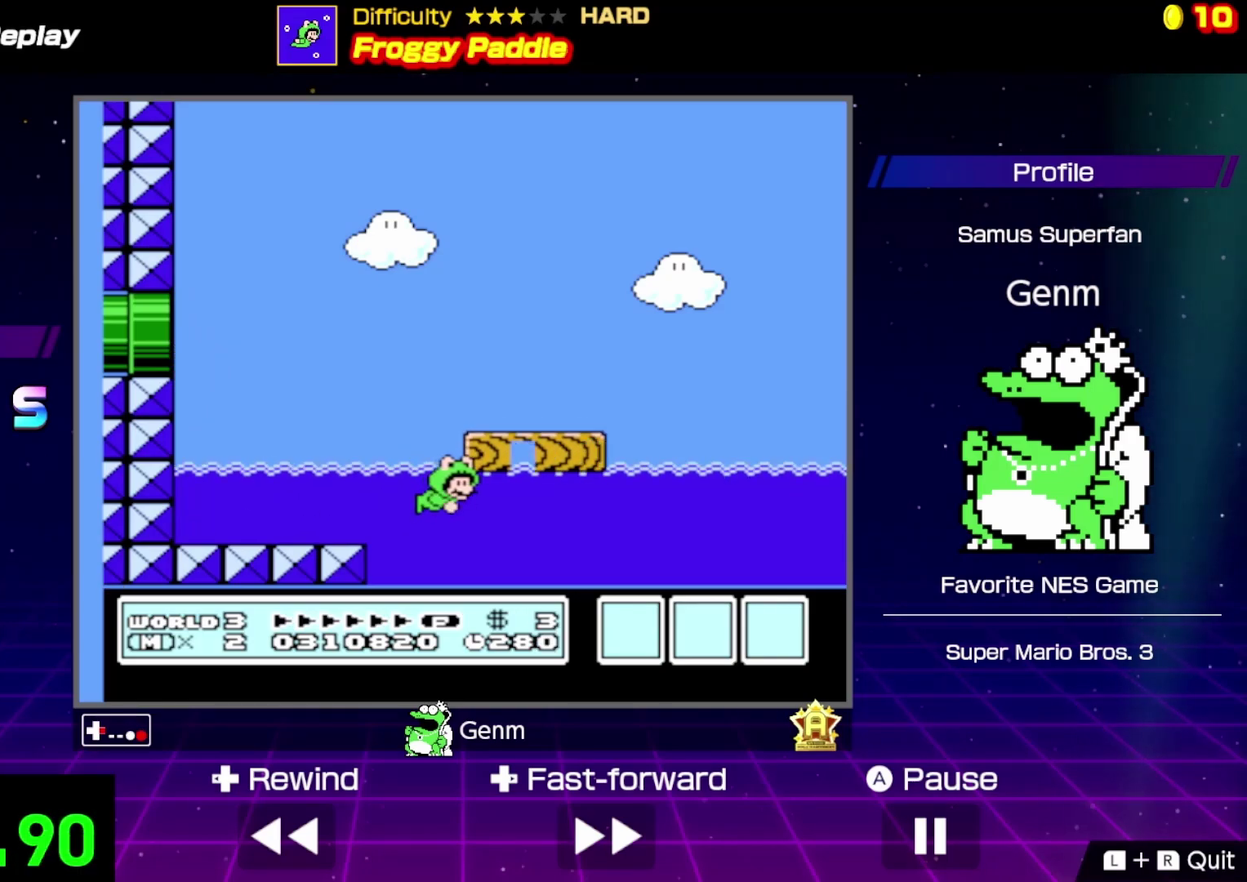
{"dt_ms": 500, "buttons": ["A", "DPAD_RIGHT"], "events": [[166, "DPAD_DOWN", "down"], [333, "DPAD_DOWN", "up"]]}
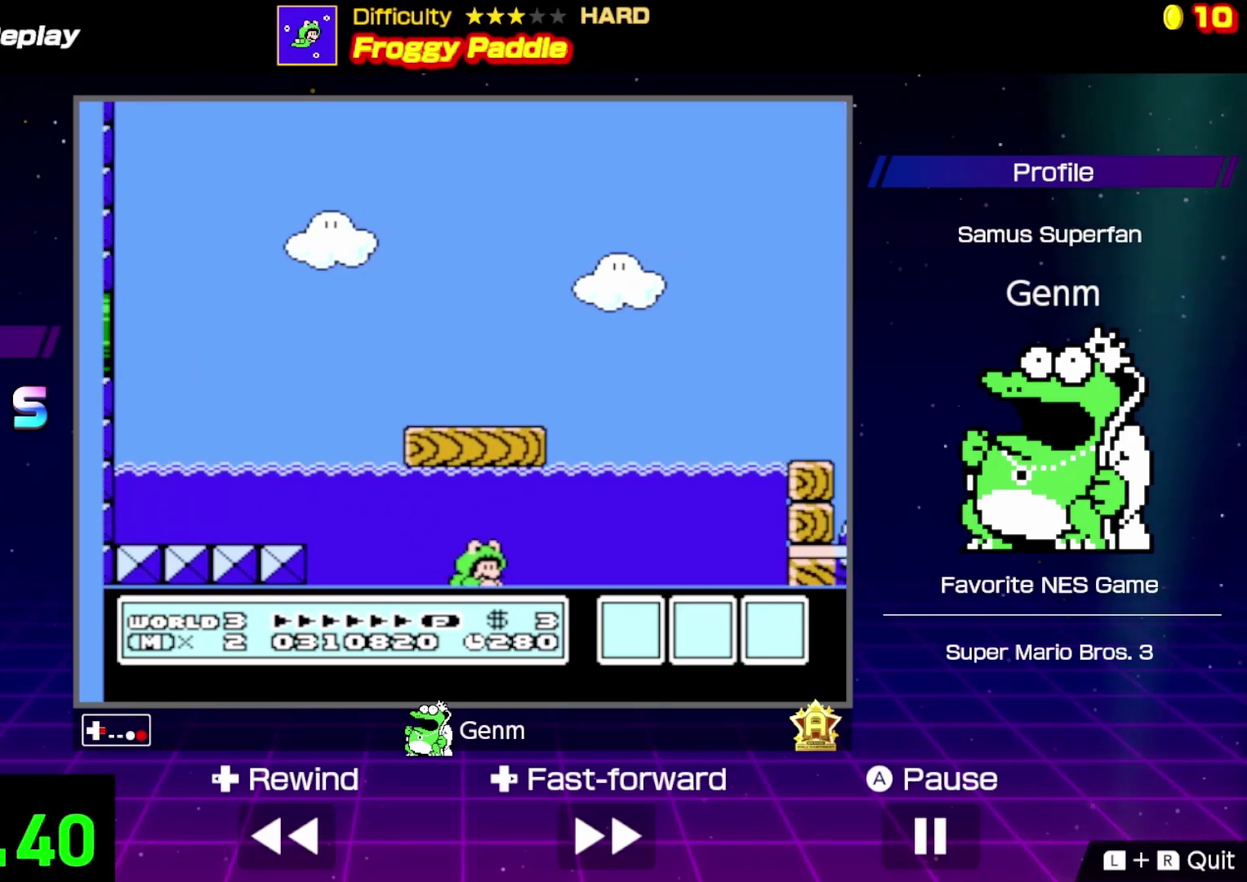
{"dt_ms": 500, "buttons": ["A", "DPAD_UP", "DPAD_RIGHT"], "events": [[116, "DPAD_UP", "down"], [200, "DPAD_RIGHT", "up"], [250, "DPAD_RIGHT", "down"]]}
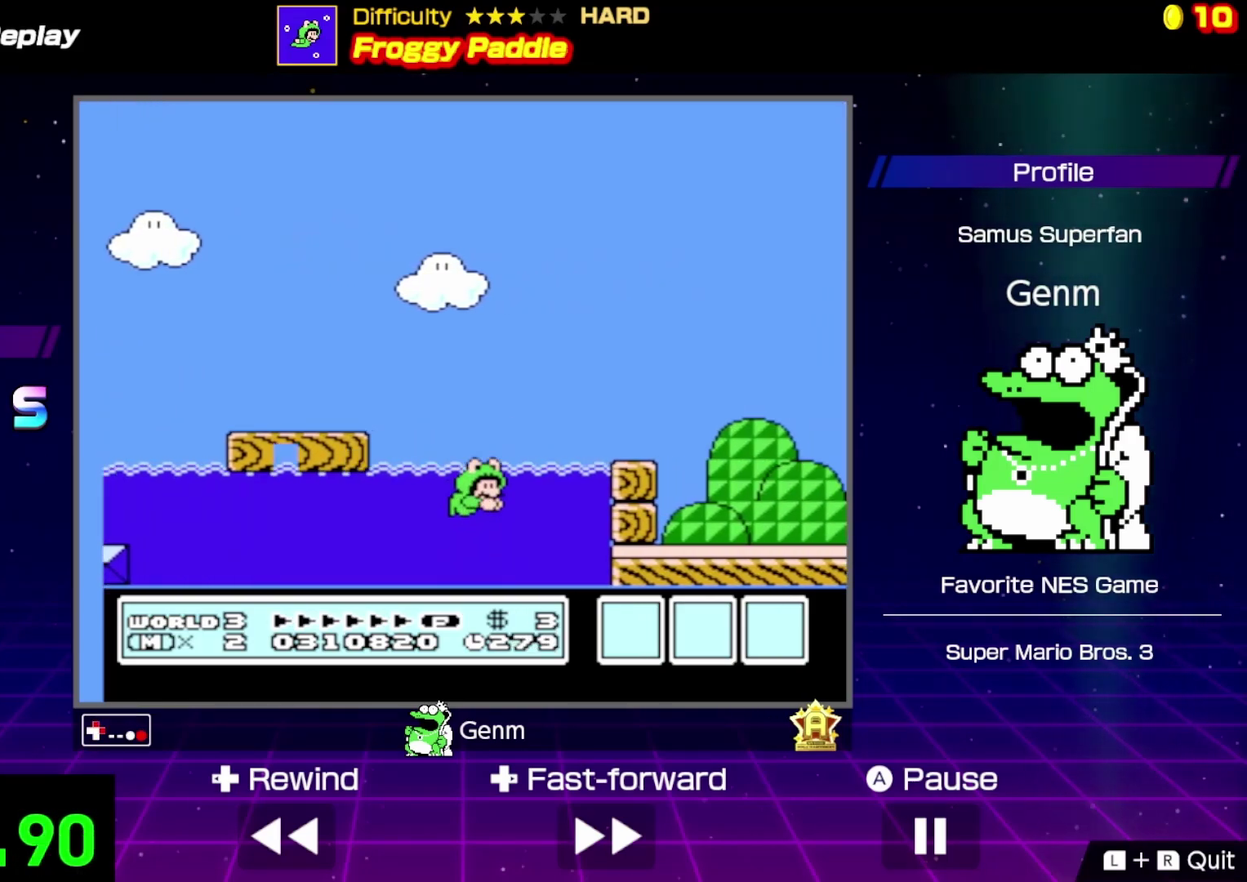
{"dt_ms": 500, "buttons": ["A", "B", "DPAD_RIGHT"], "events": [[33, "DPAD_UP", "up"], [116, "B", "down"], [116, "DPAD_UP", "down"], [316, "DPAD_UP", "up"]]}
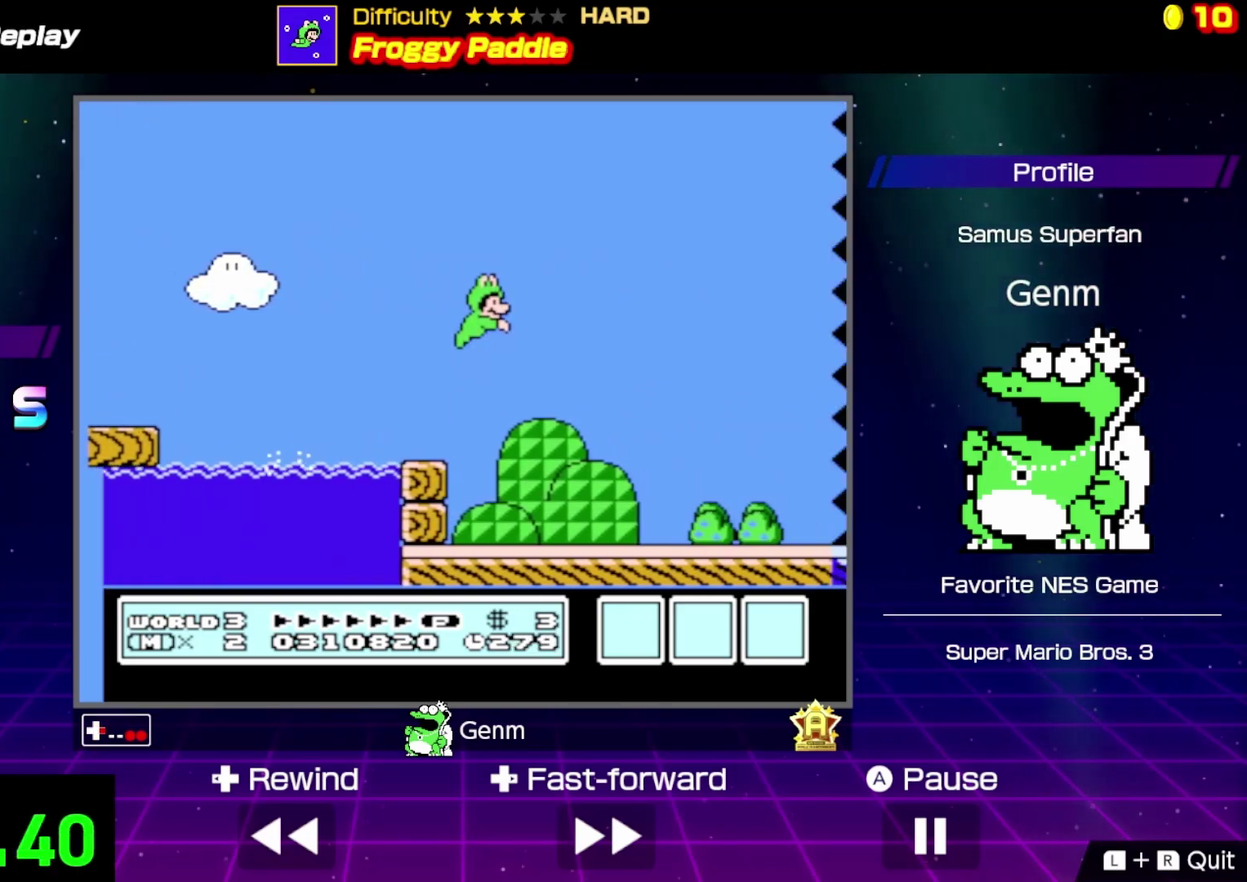
{"dt_ms": 500, "buttons": ["A", "B", "DPAD_RIGHT"], "events": [[66, "A", "up"], [400, "A", "down"]]}
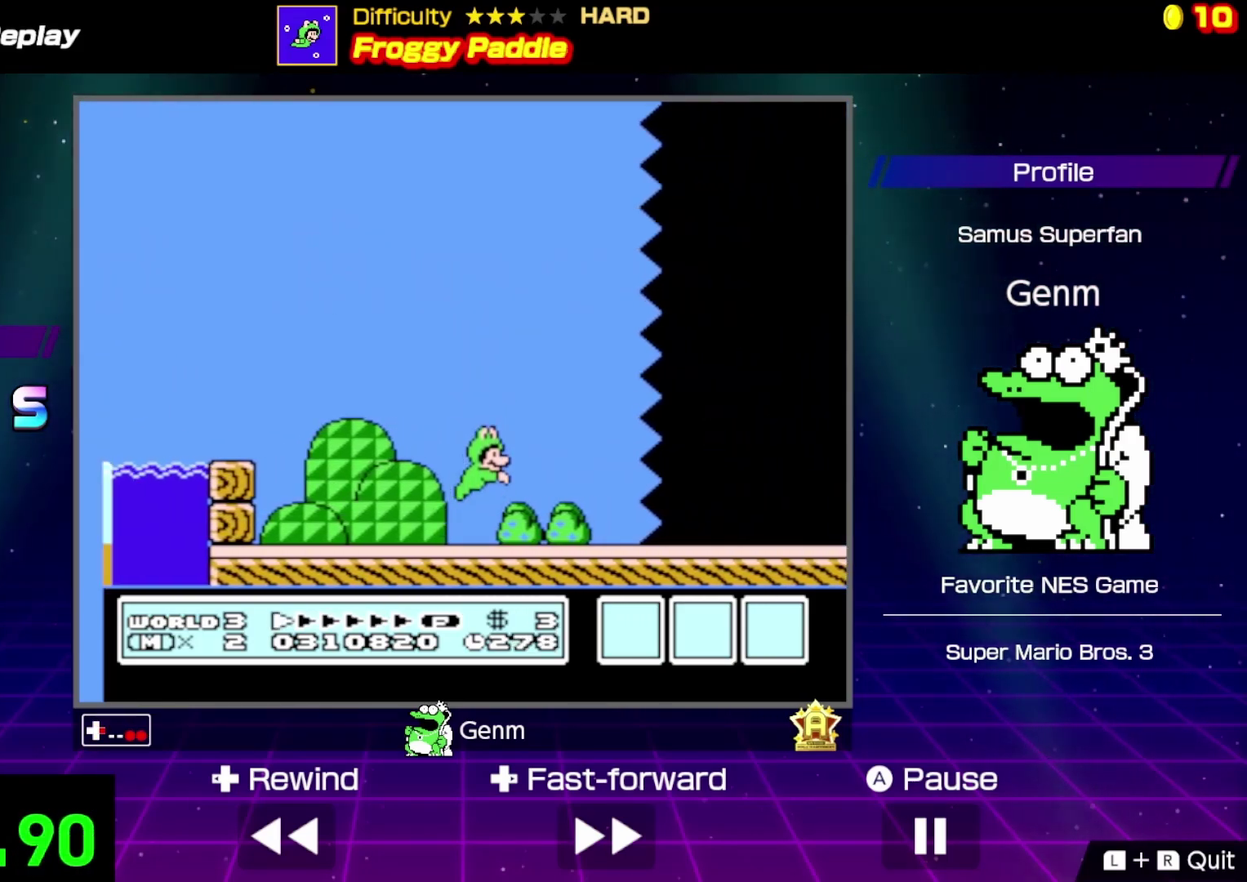
{"dt_ms": 500, "buttons": ["A", "B", "DPAD_RIGHT"], "events": []}
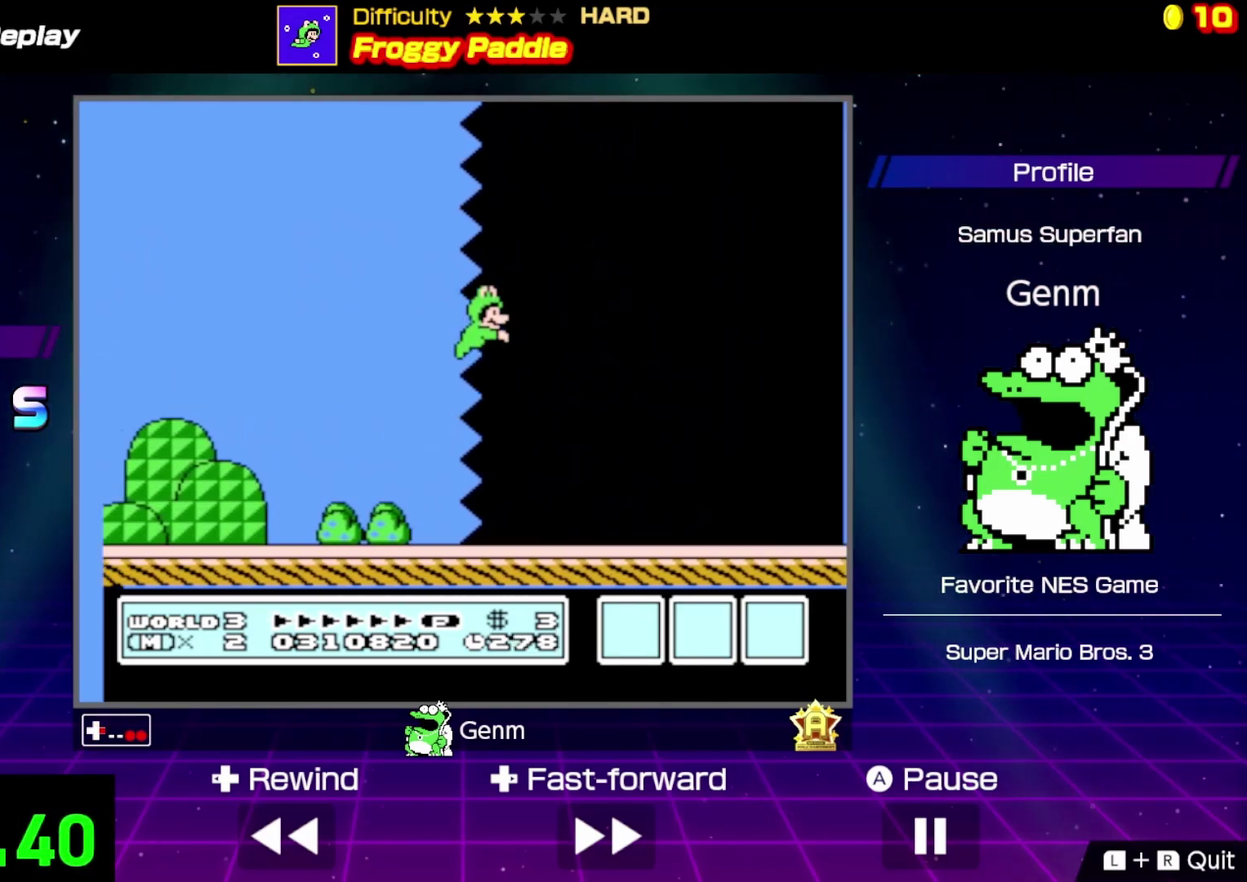
{"dt_ms": 500, "buttons": ["A", "B", "DPAD_RIGHT"], "events": [[50, "A", "up"], [350, "A", "down"]]}
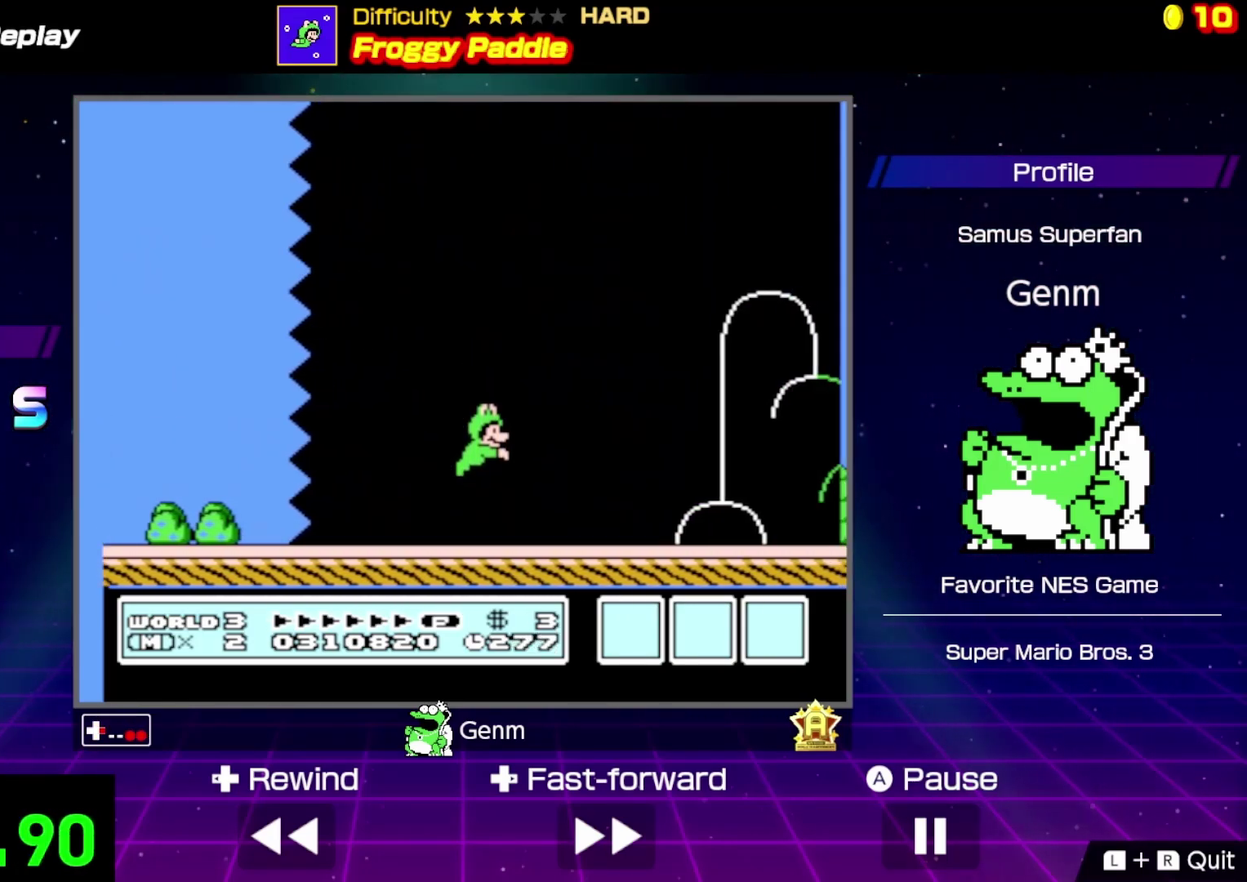
{"dt_ms": 500, "buttons": ["A", "B", "DPAD_RIGHT"], "events": []}
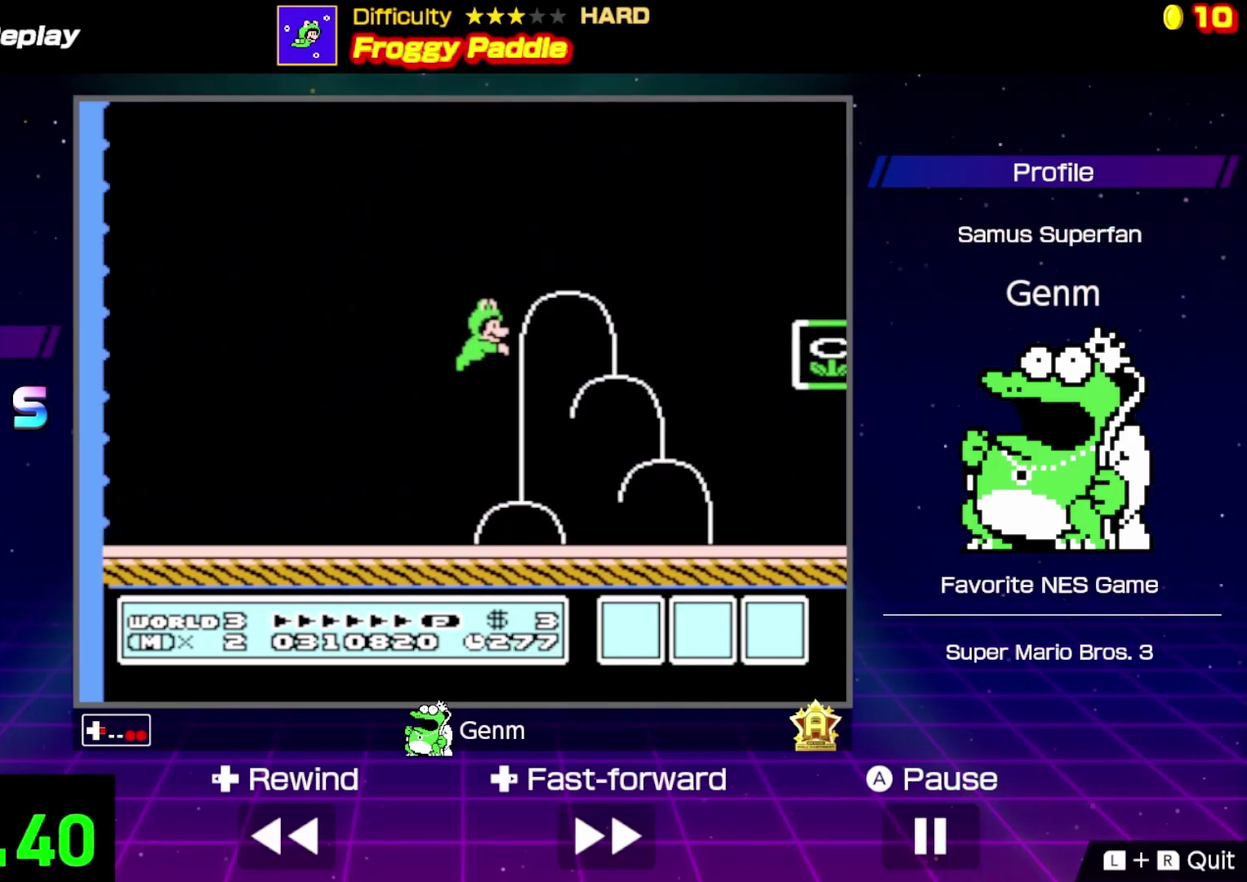
{"dt_ms": 500, "buttons": ["A", "B", "DPAD_RIGHT"], "events": [[100, "A", "up"], [333, "A", "down"]]}
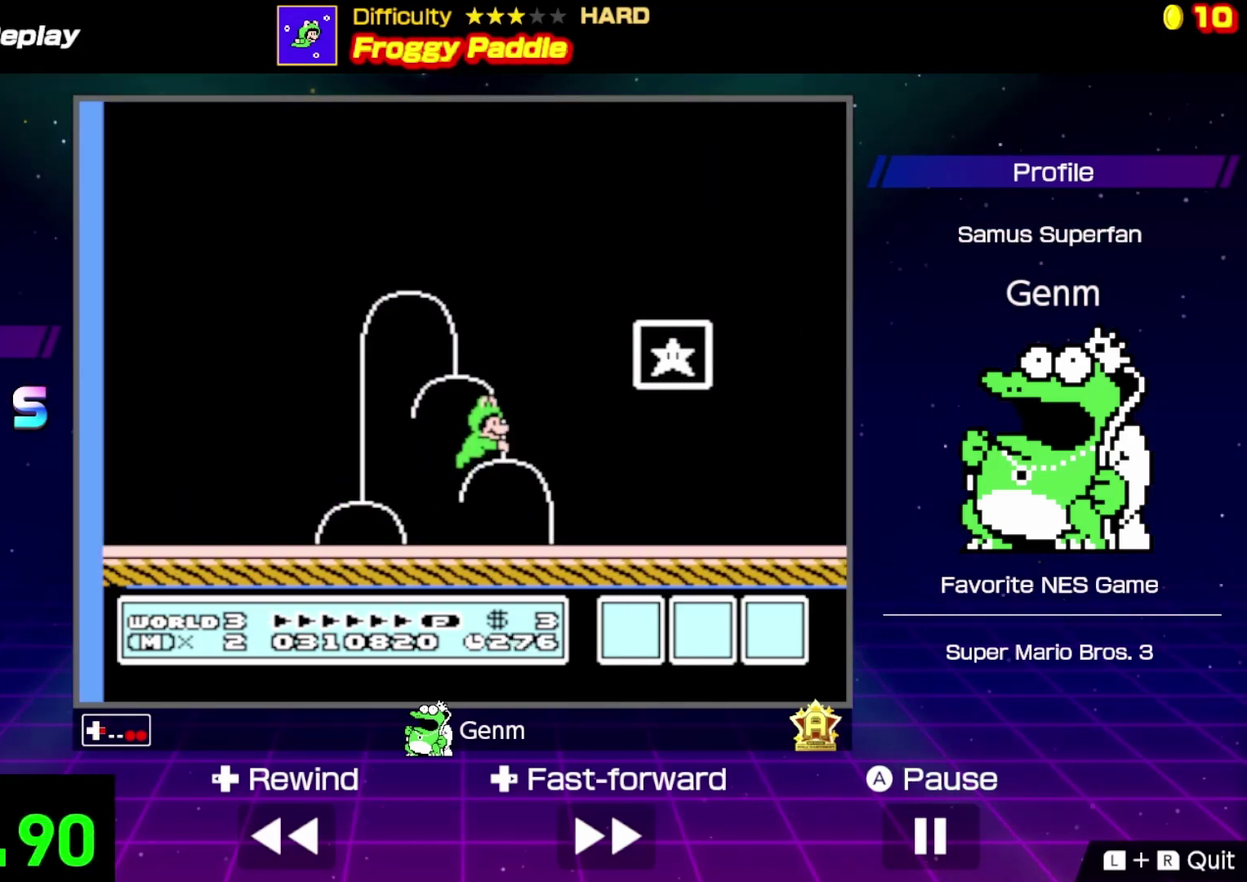
{"dt_ms": 500, "buttons": [], "events": [[333, "A", "up"], [350, "B", "up"], [366, "DPAD_RIGHT", "up"]]}